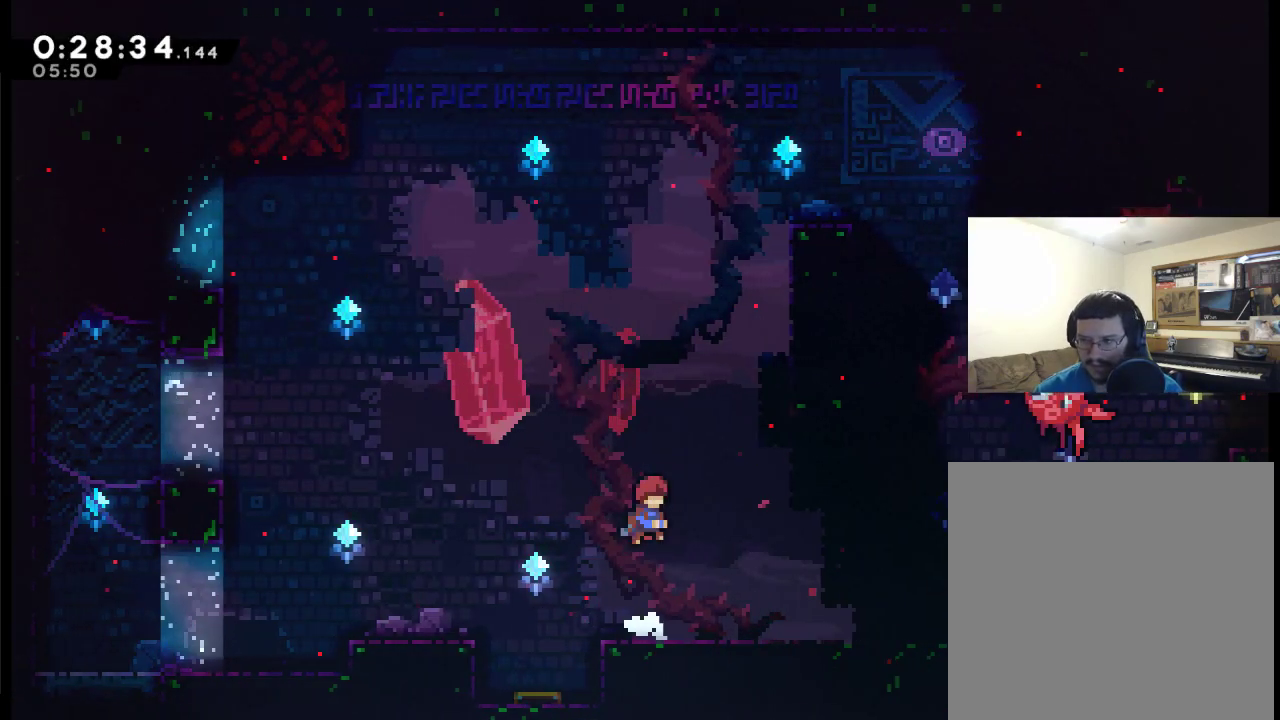
Gameplay with a controller (Xbox layout); each line is a JSON object with the inputs held at the frame after it. "events" lists button and stick changes between this image and that frame as [ms after this image, input, new state], when the widget could be followed in between. Not read: L2 R1 R2.
{"buttons": ["A", "X", "DPAD_UP", "DPAD_RIGHT"], "left_stick": "center", "right_stick": "center", "events": [[17, "X", "down"], [150, "DPAD_RIGHT", "down"]]}
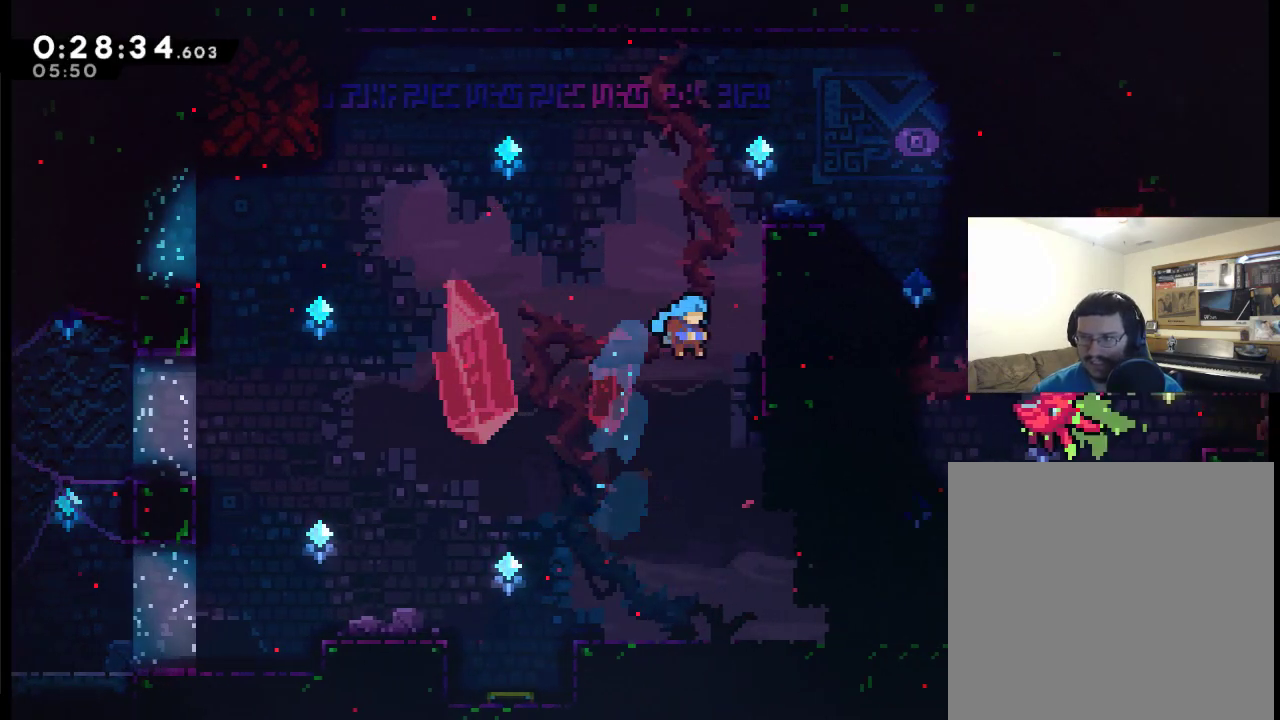
{"buttons": ["DPAD_UP", "DPAD_RIGHT"], "left_stick": "center", "right_stick": "center", "events": [[283, "A", "up"], [283, "X", "up"]]}
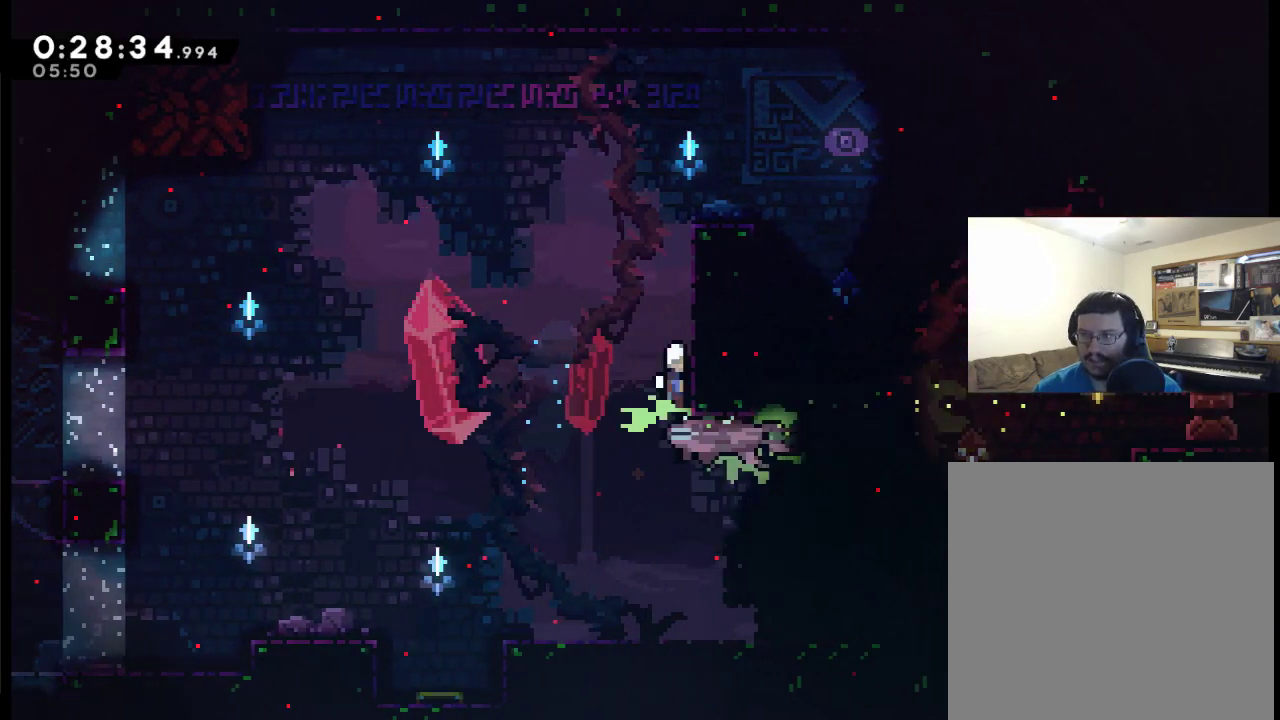
{"buttons": ["DPAD_UP", "DPAD_RIGHT"], "left_stick": "center", "right_stick": "center", "events": []}
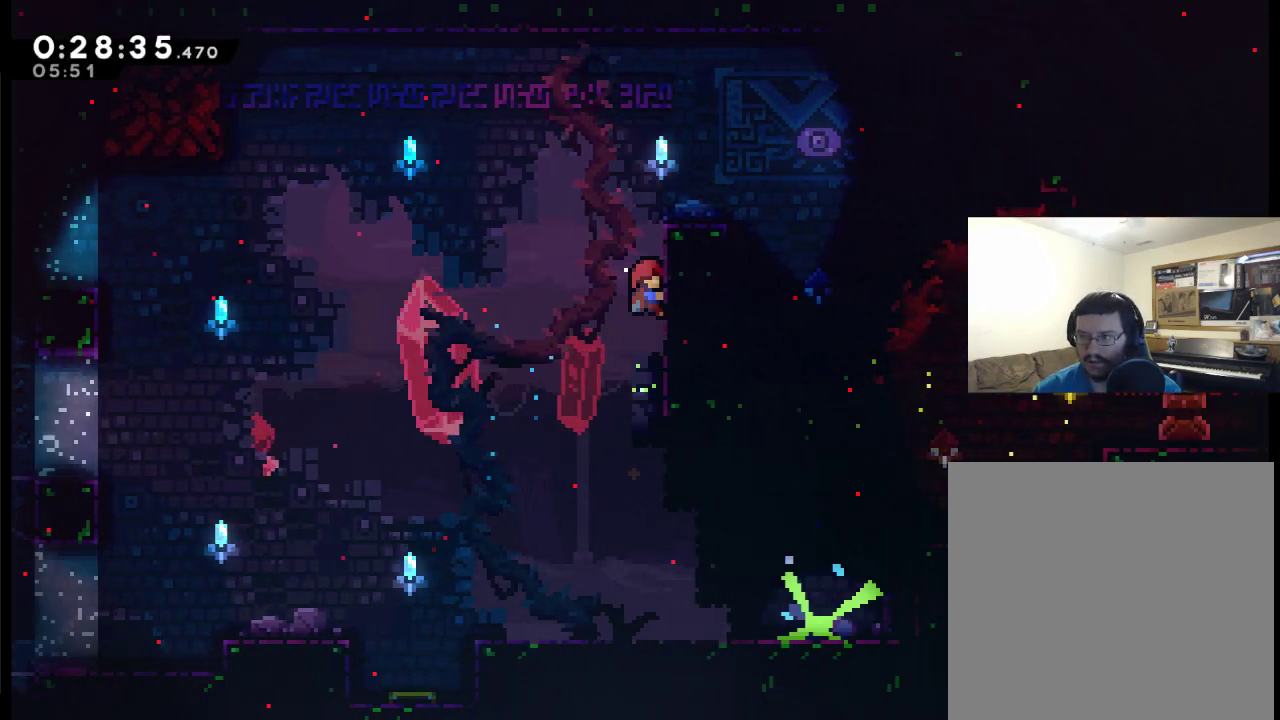
{"buttons": [], "left_stick": "center", "right_stick": "center", "events": [[283, "DPAD_UP", "up"], [317, "DPAD_RIGHT", "up"]]}
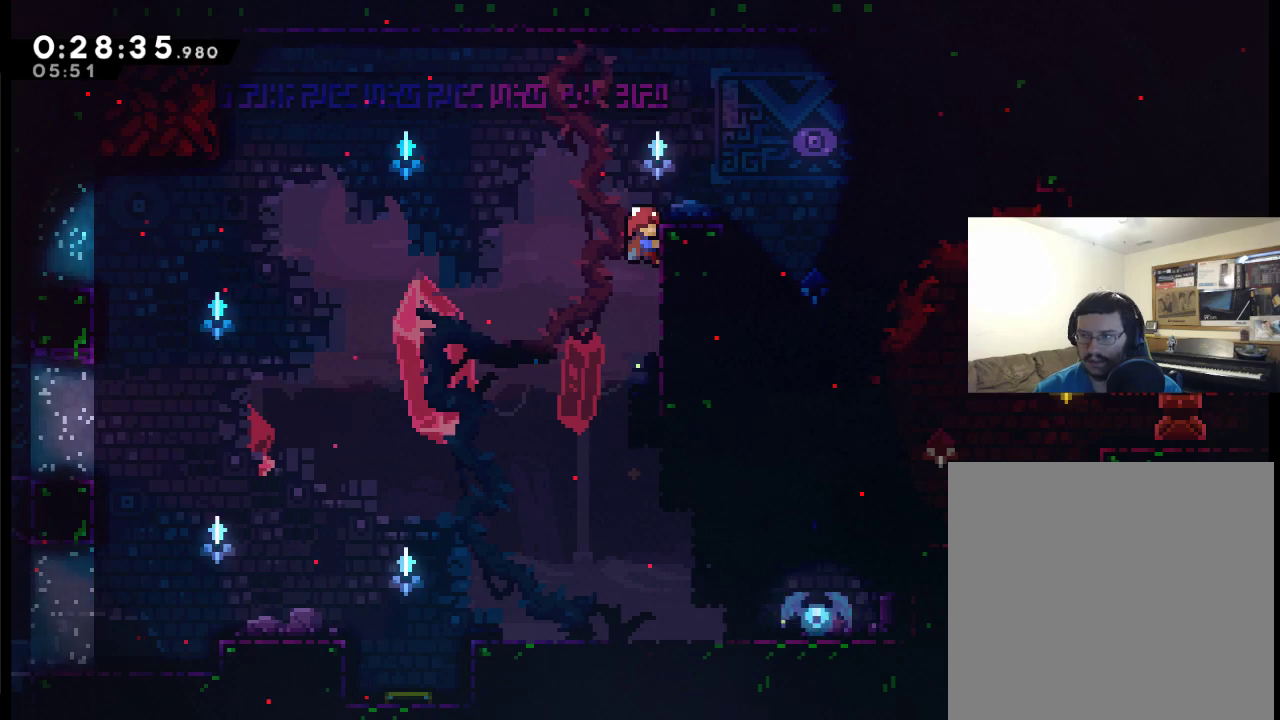
{"buttons": [], "left_stick": "center", "right_stick": "center", "events": [[117, "DPAD_RIGHT", "down"], [117, "DPAD_UP", "down"], [450, "DPAD_UP", "up"], [483, "DPAD_RIGHT", "up"]]}
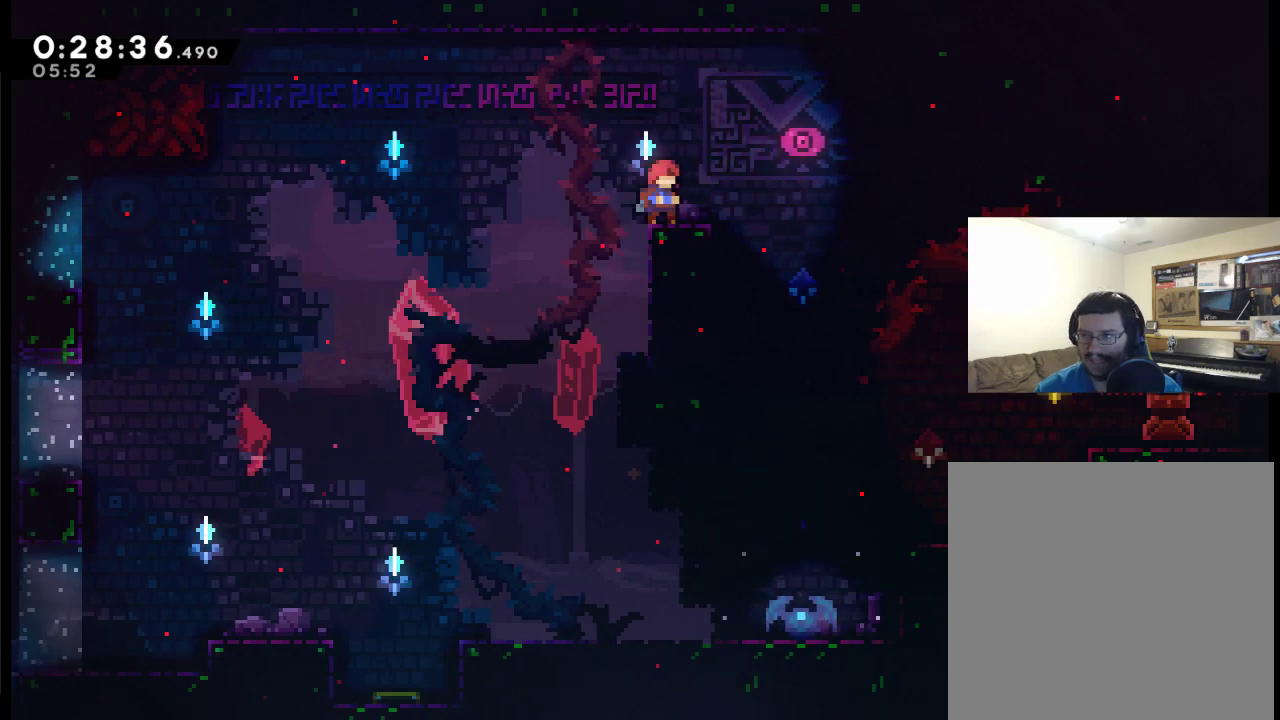
{"buttons": [], "left_stick": "center", "right_stick": "center", "events": []}
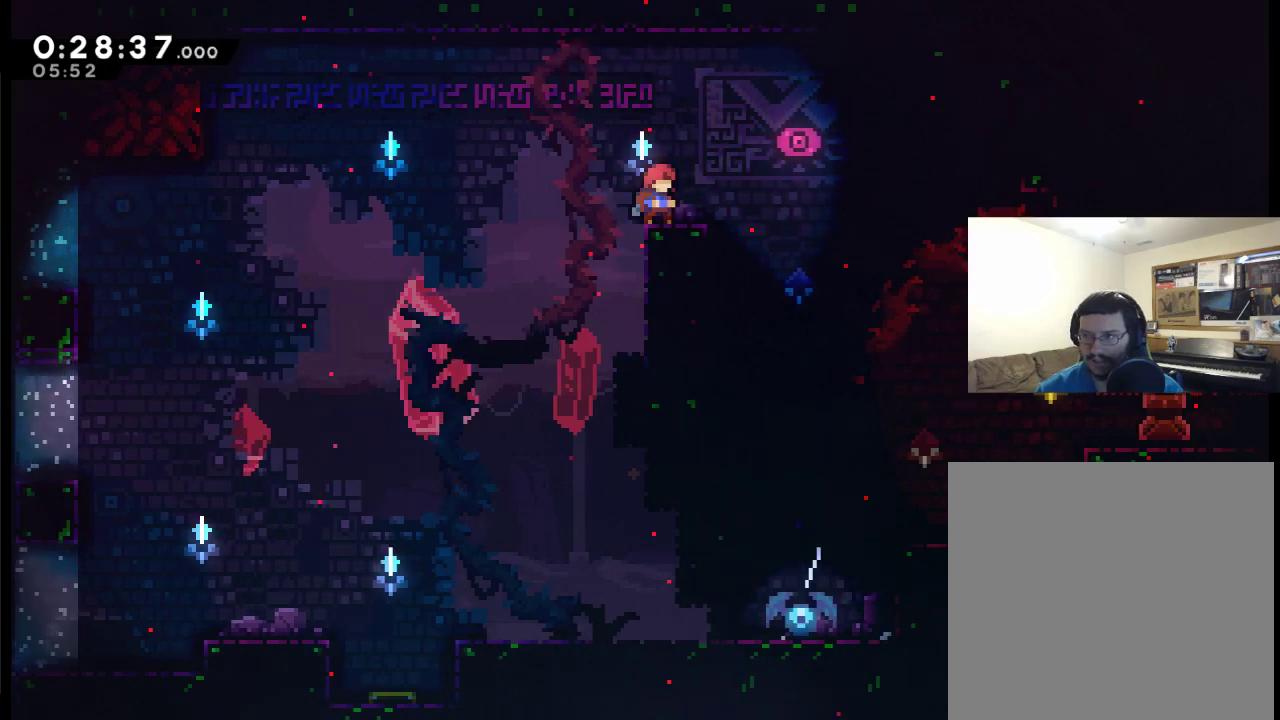
{"buttons": ["A", "DPAD_LEFT"], "left_stick": "center", "right_stick": "center", "events": [[17, "DPAD_LEFT", "down"], [117, "A", "down"]]}
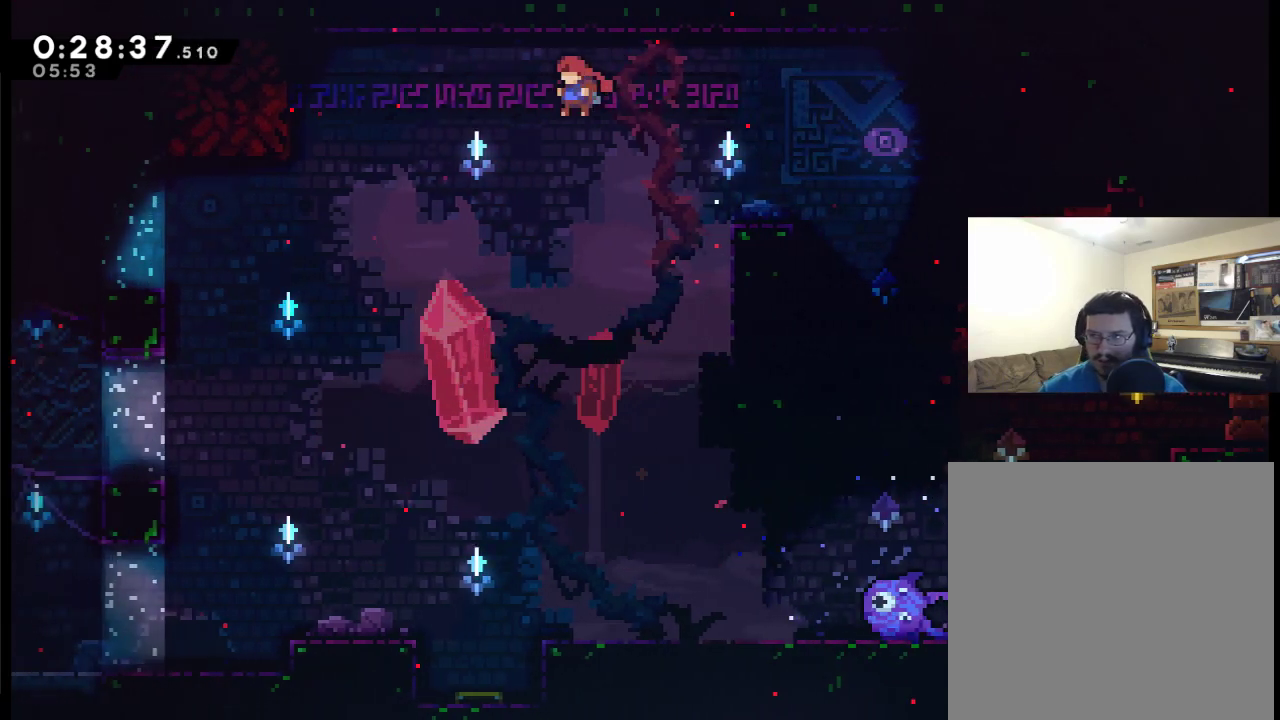
{"buttons": ["X", "DPAD_UP", "DPAD_LEFT"], "left_stick": "center", "right_stick": "center", "events": [[17, "A", "up"], [50, "DPAD_UP", "down"], [217, "X", "down"]]}
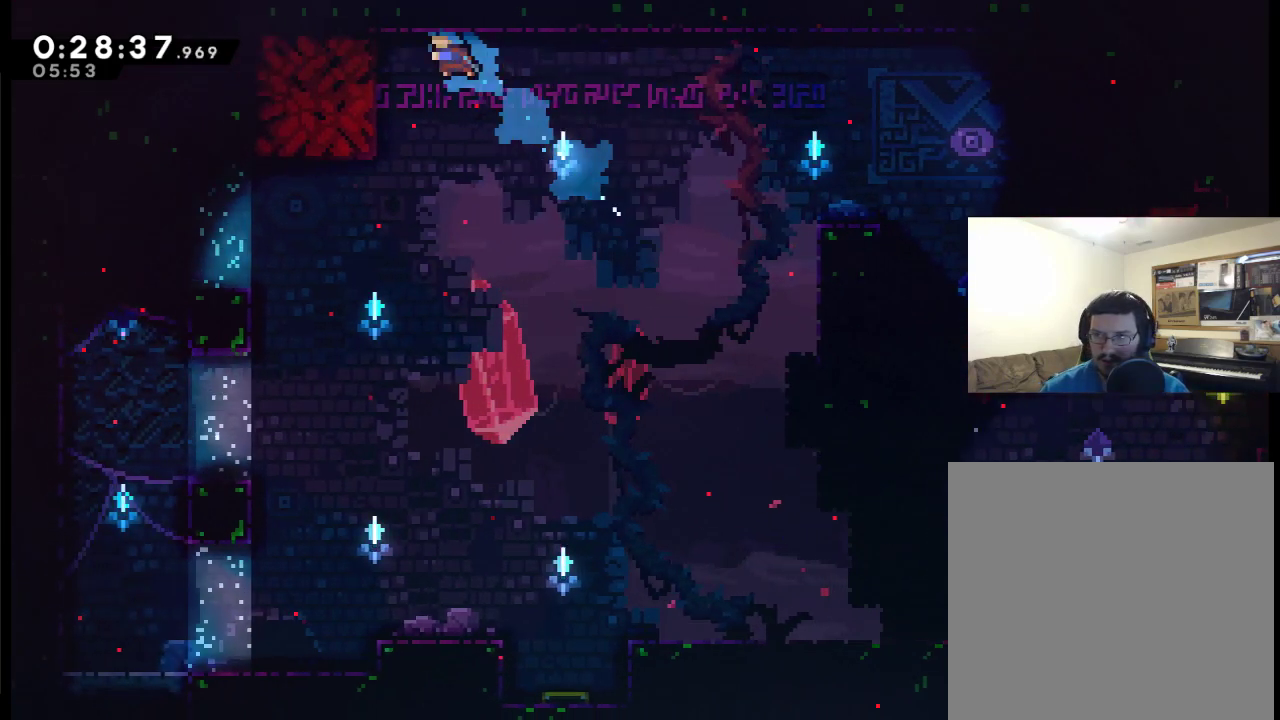
{"buttons": [], "left_stick": "center", "right_stick": "center", "events": [[183, "DPAD_UP", "up"], [283, "X", "up"], [417, "DPAD_LEFT", "up"]]}
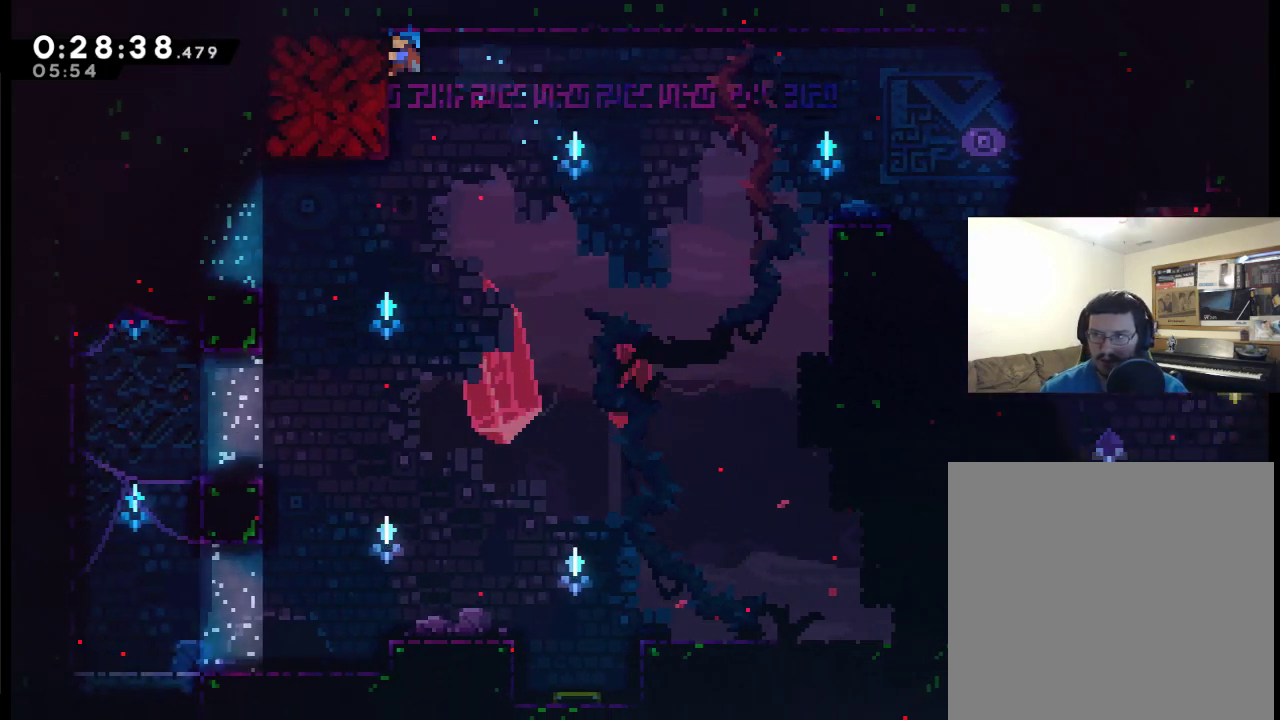
{"buttons": ["DPAD_DOWN"], "left_stick": "center", "right_stick": "center", "events": [[50, "DPAD_DOWN", "down"], [183, "DPAD_DOWN", "up"], [350, "DPAD_DOWN", "down"]]}
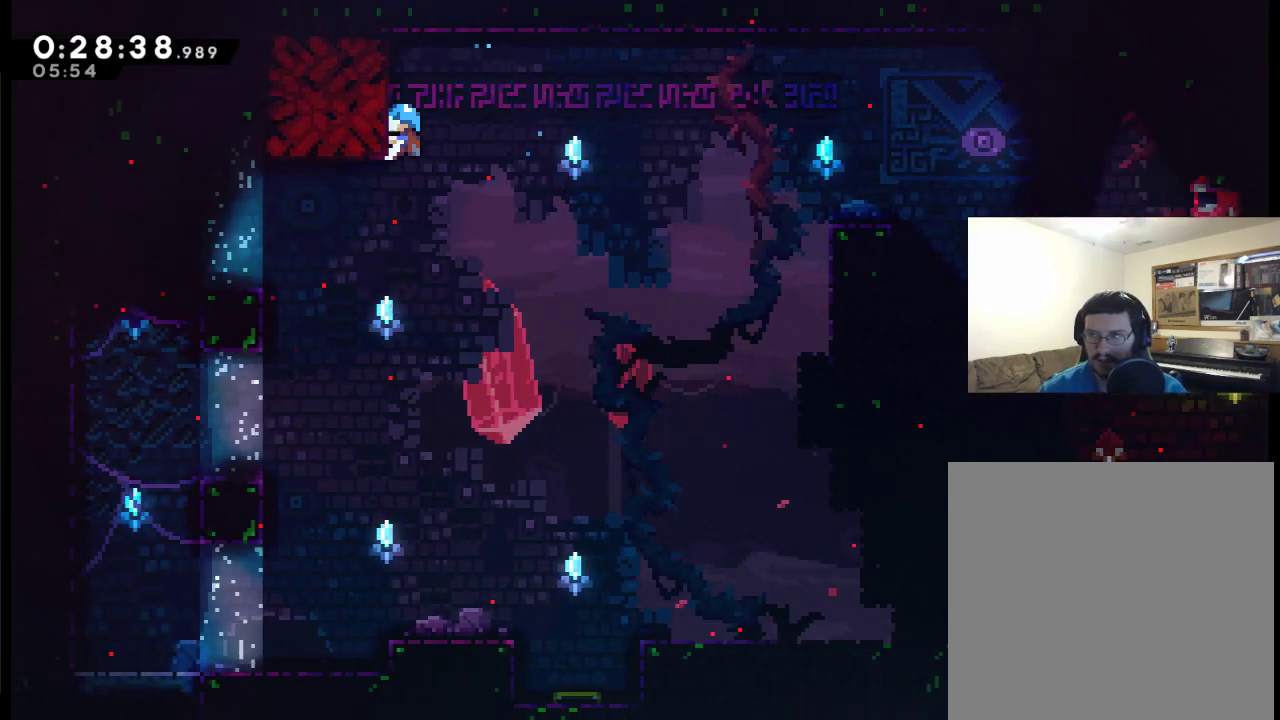
{"buttons": [], "left_stick": "center", "right_stick": "center", "events": [[17, "DPAD_DOWN", "up"]]}
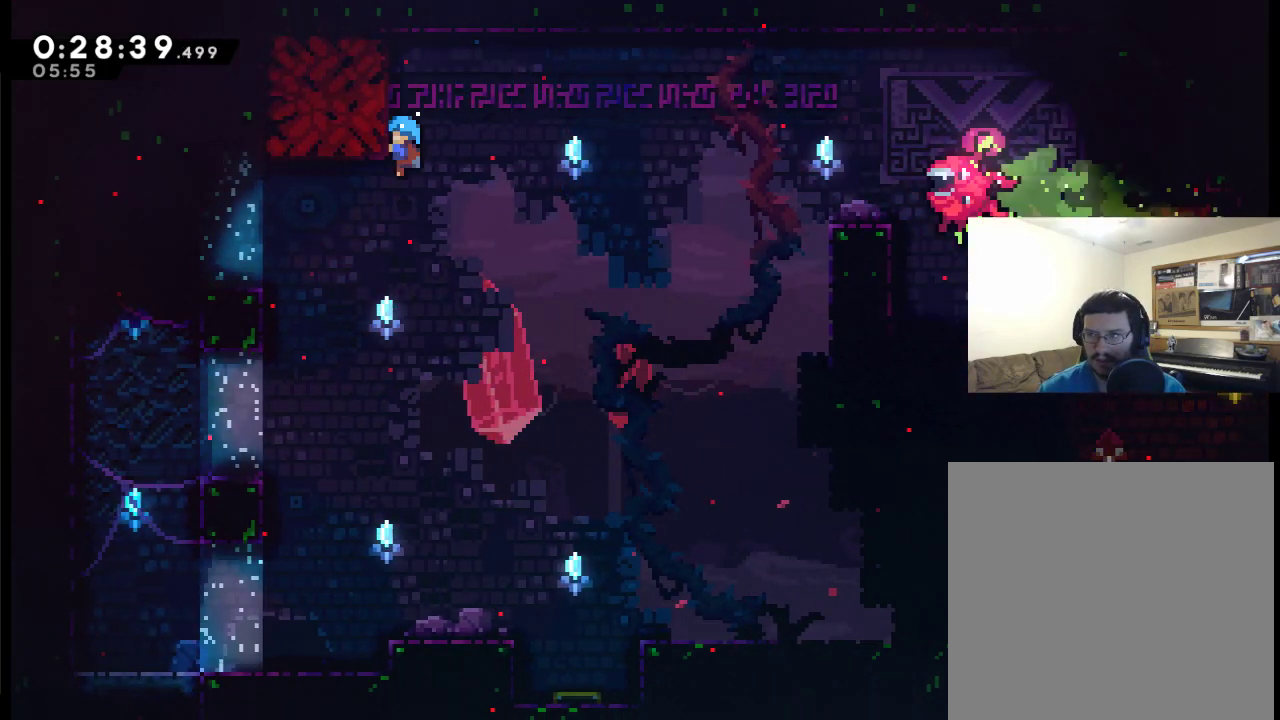
{"buttons": ["DPAD_DOWN"], "left_stick": "center", "right_stick": "center", "events": [[383, "DPAD_DOWN", "down"]]}
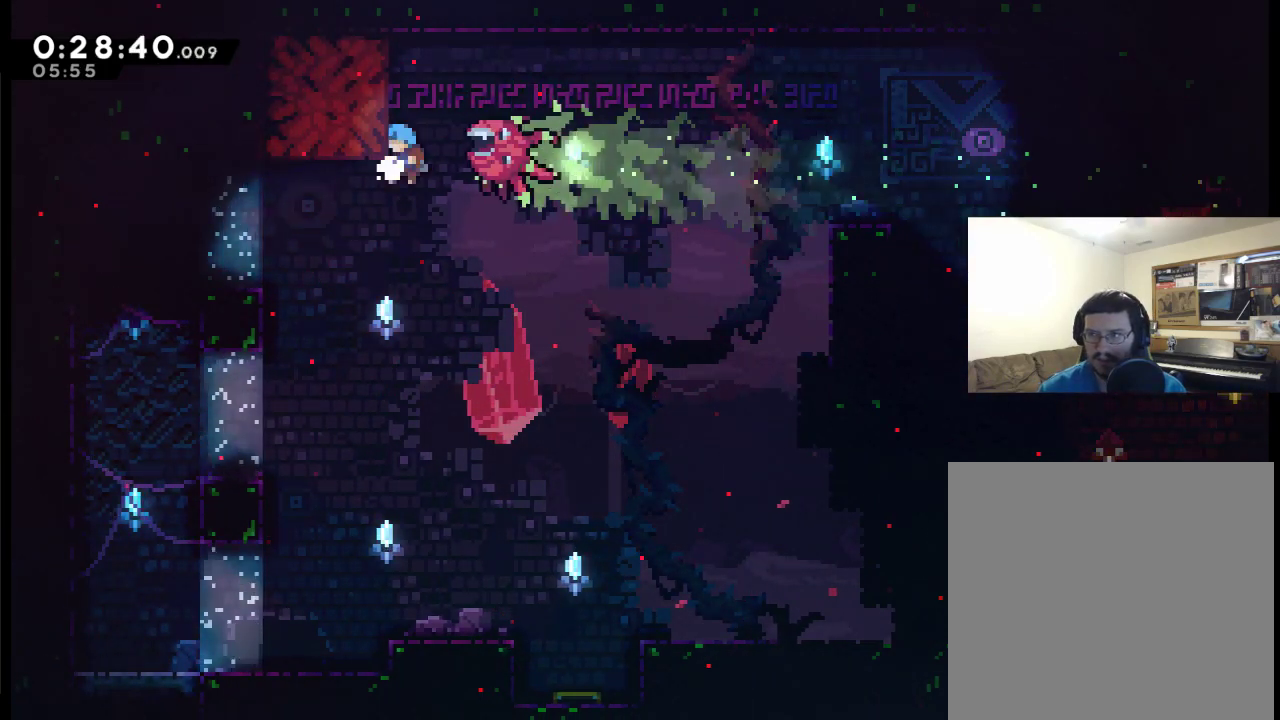
{"buttons": ["DPAD_DOWN", "DPAD_LEFT"], "left_stick": "center", "right_stick": "center", "events": [[183, "DPAD_LEFT", "down"], [283, "DPAD_DOWN", "up"], [483, "DPAD_DOWN", "down"]]}
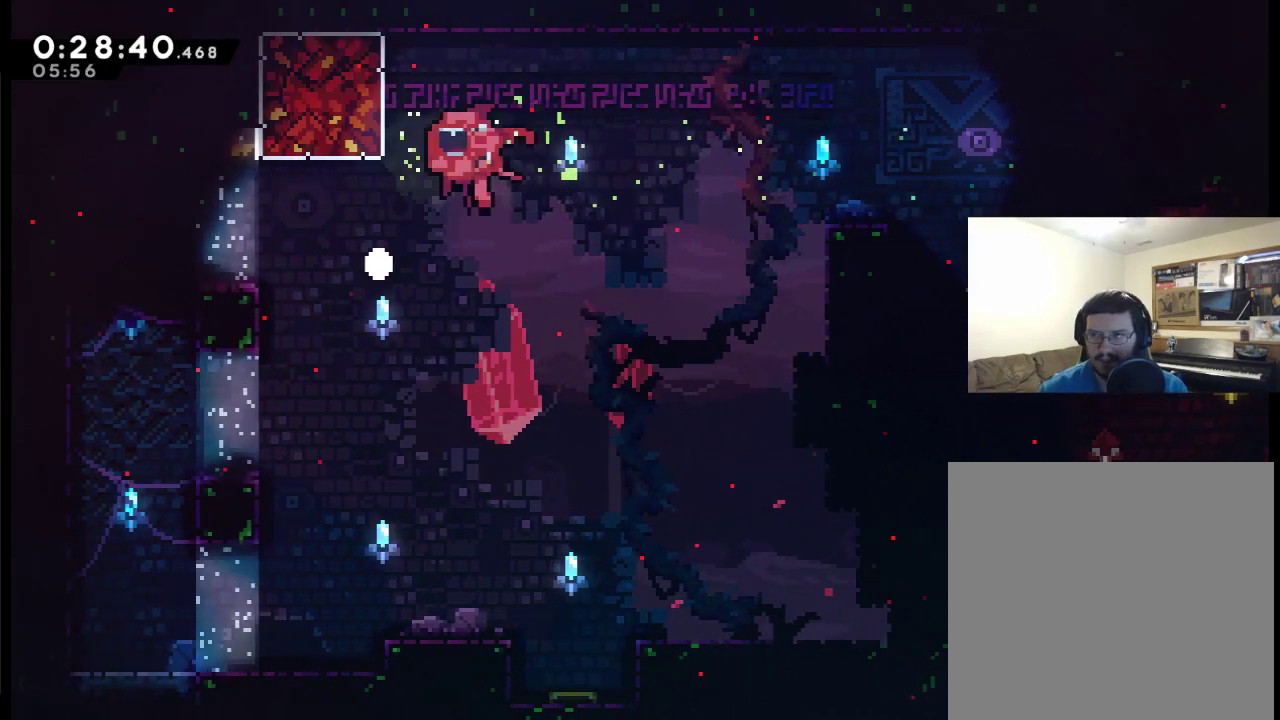
{"buttons": [], "left_stick": "center", "right_stick": "center", "events": [[50, "DPAD_LEFT", "up"], [183, "DPAD_DOWN", "up"], [250, "A", "down"], [317, "A", "up"]]}
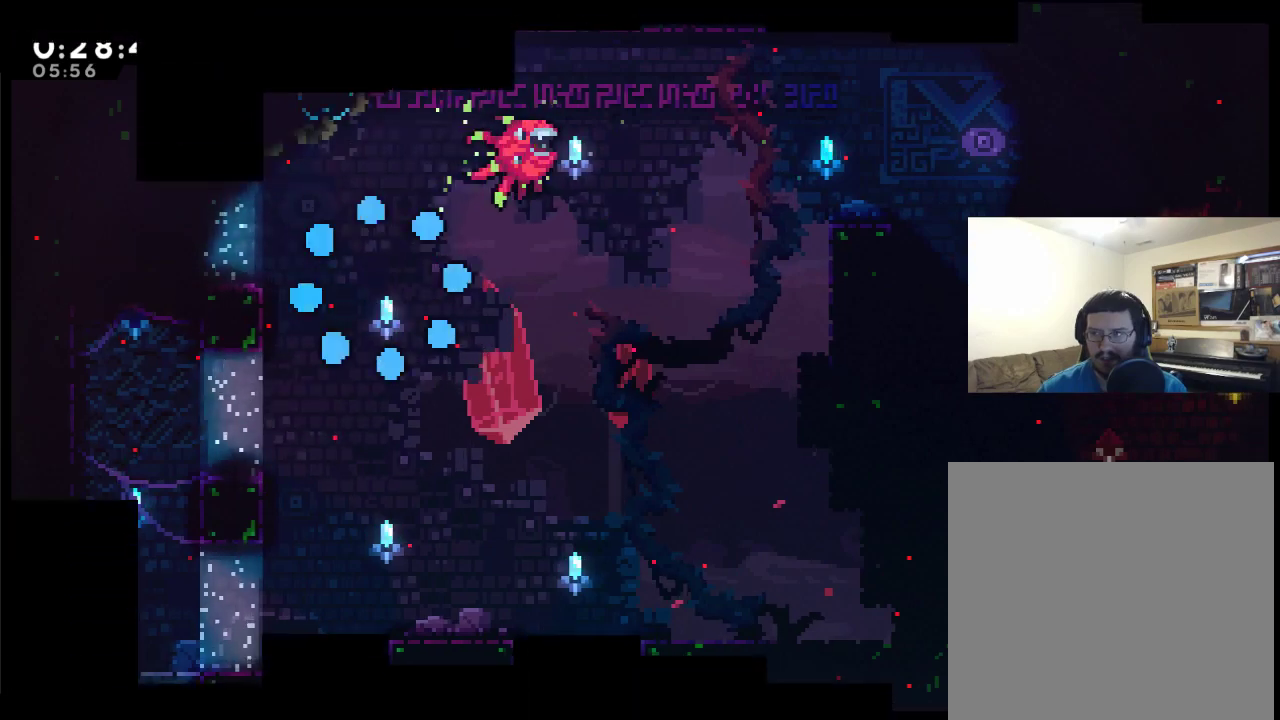
{"buttons": [], "left_stick": "center", "right_stick": "center", "events": []}
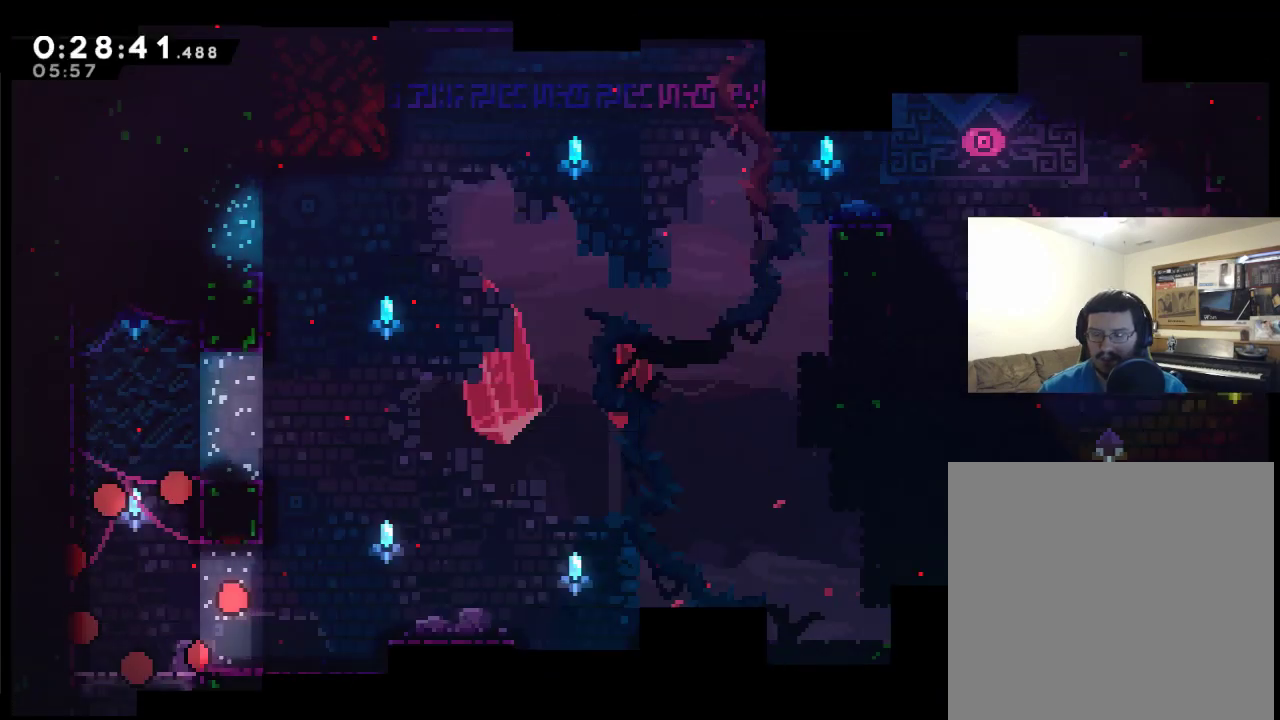
{"buttons": ["DPAD_RIGHT"], "left_stick": "center", "right_stick": "center", "events": [[217, "DPAD_RIGHT", "down"]]}
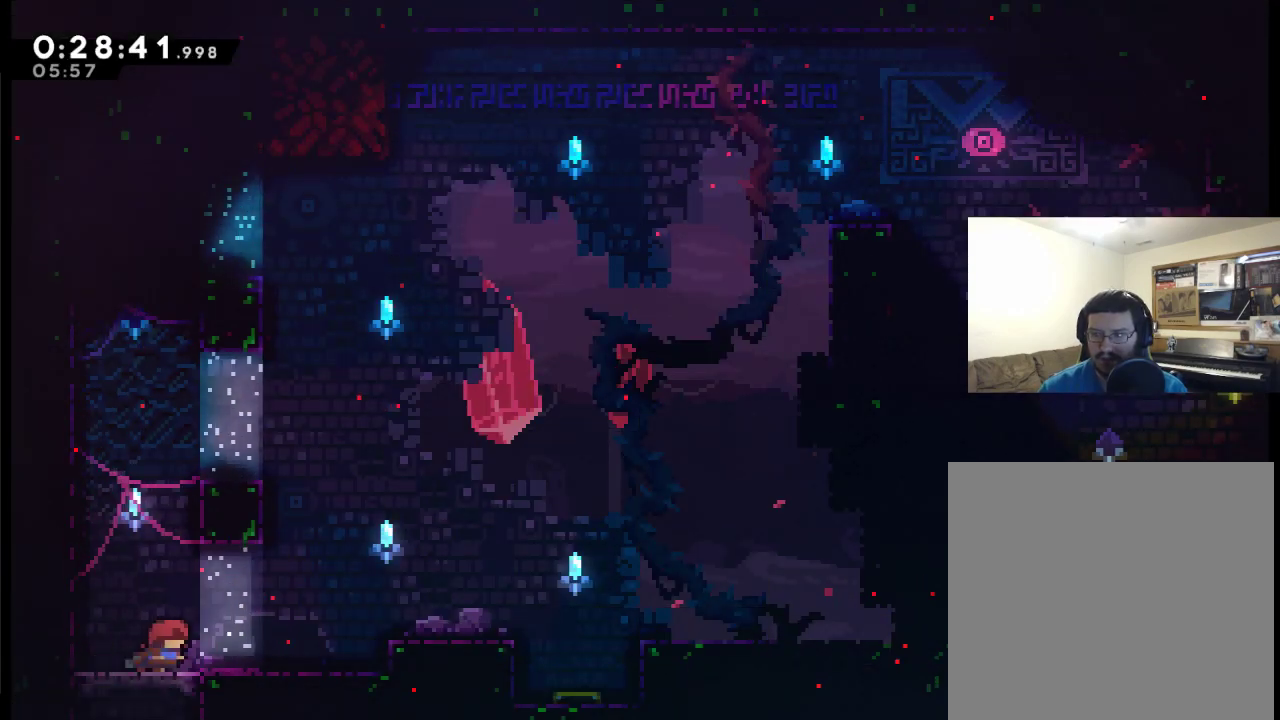
{"buttons": ["DPAD_RIGHT"], "left_stick": "center", "right_stick": "center", "events": [[250, "A", "down"], [450, "A", "up"]]}
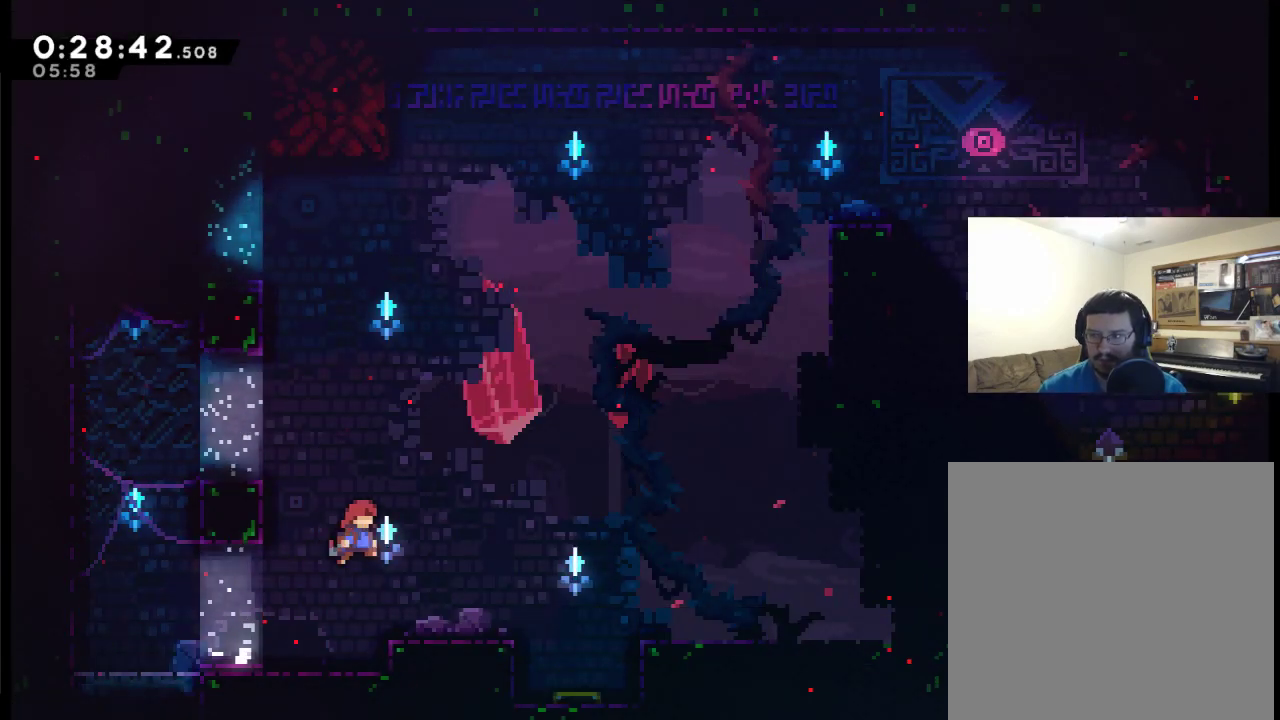
{"buttons": ["DPAD_UP", "DPAD_RIGHT"], "left_stick": "center", "right_stick": "center", "events": [[417, "DPAD_UP", "down"]]}
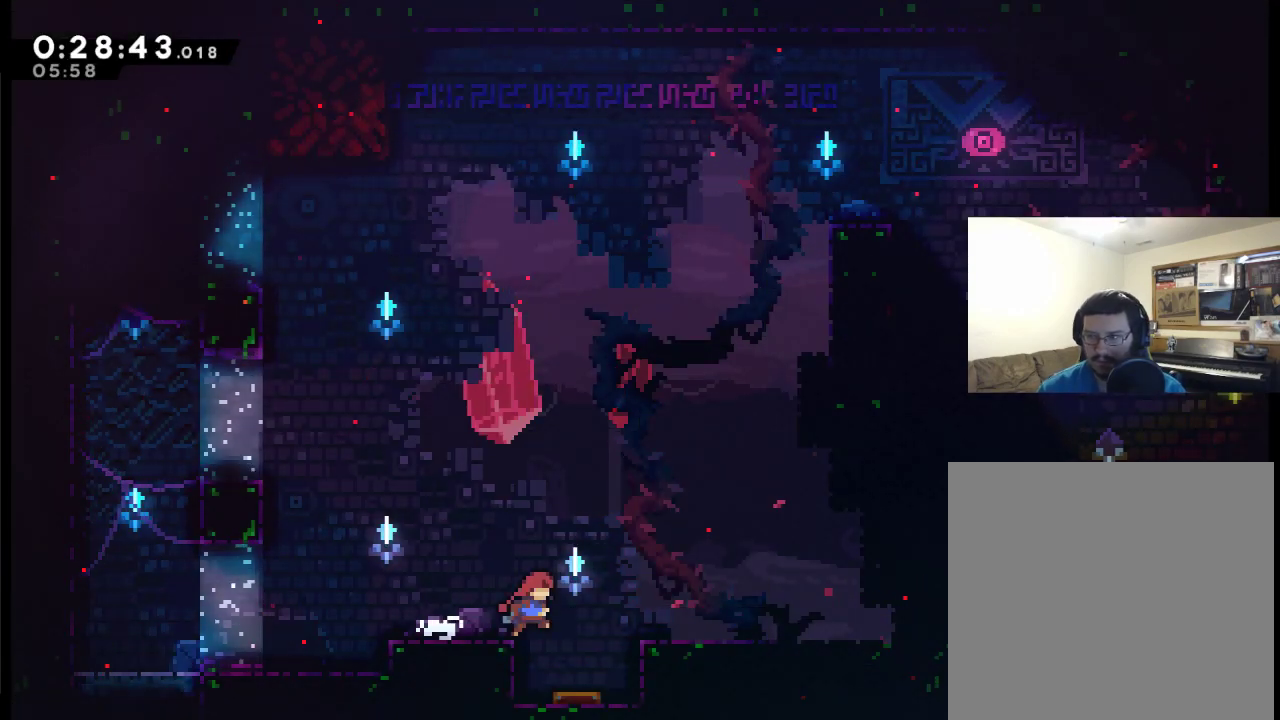
{"buttons": ["A", "X", "DPAD_UP", "DPAD_RIGHT"], "left_stick": "center", "right_stick": "center", "events": [[17, "A", "down"], [417, "X", "down"]]}
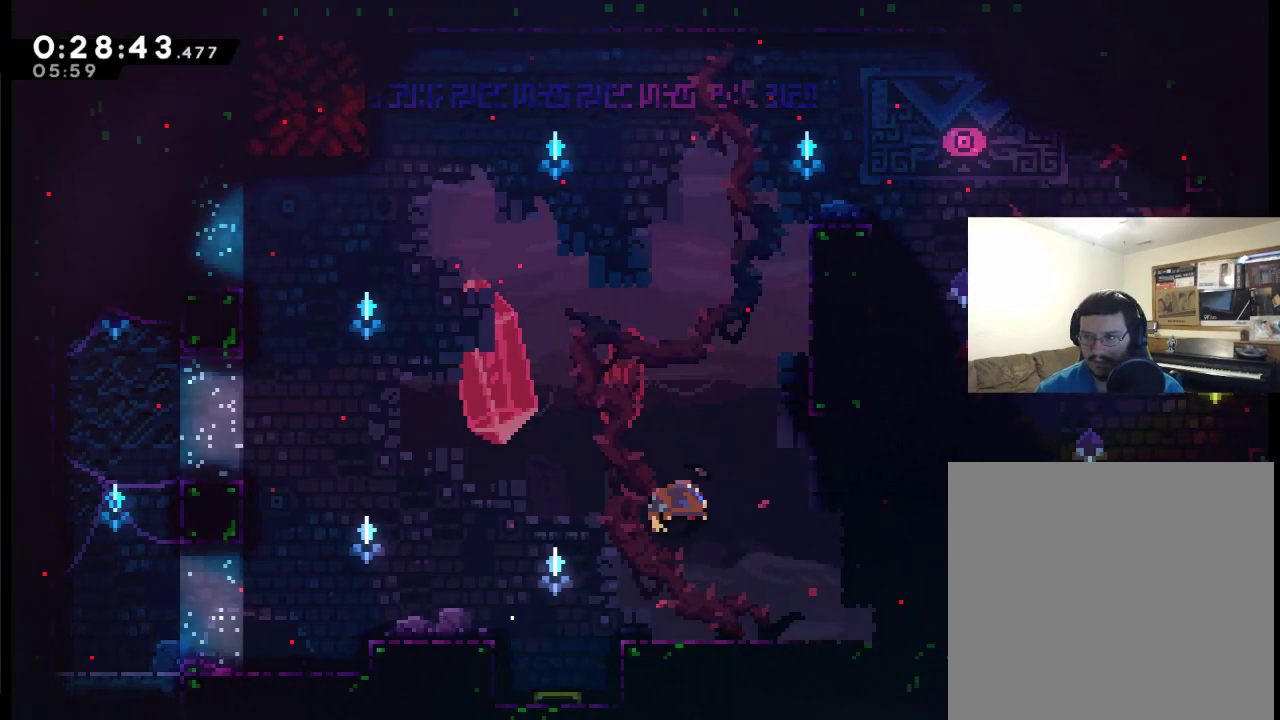
{"buttons": ["X", "DPAD_UP", "DPAD_RIGHT"], "left_stick": "center", "right_stick": "center", "events": [[383, "A", "up"]]}
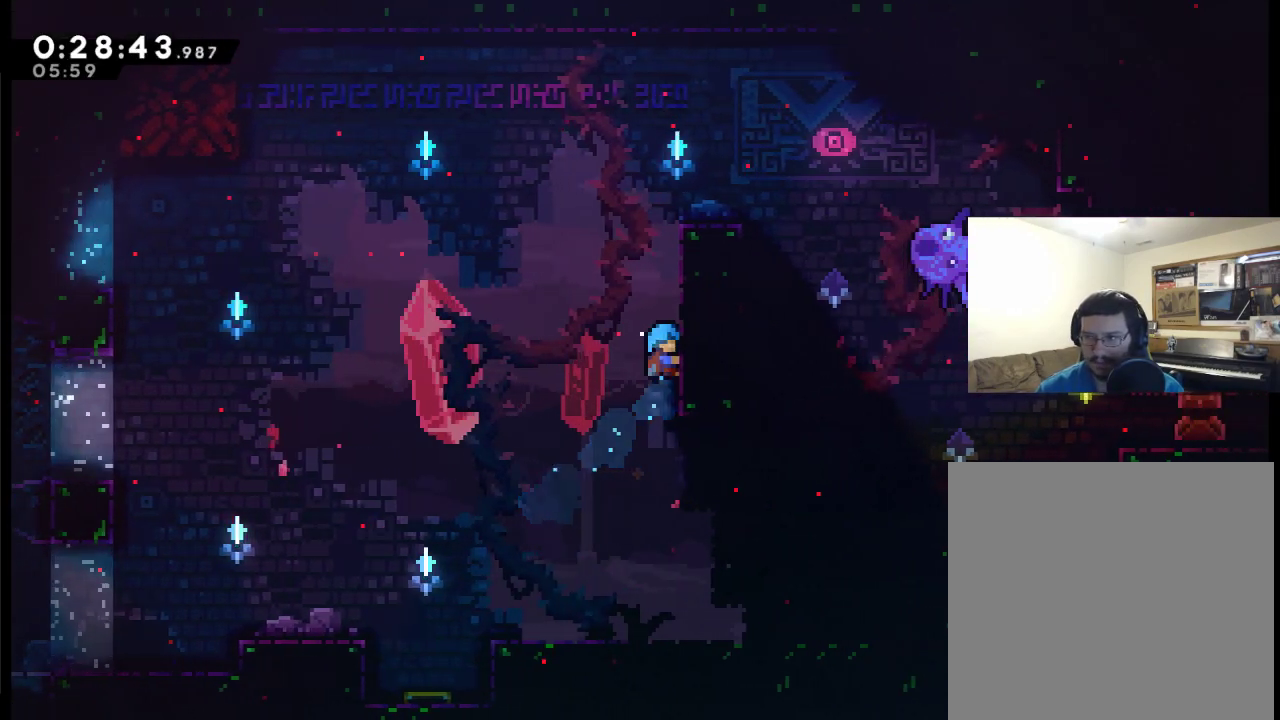
{"buttons": ["DPAD_UP", "DPAD_RIGHT"], "left_stick": "center", "right_stick": "center", "events": [[17, "X", "up"]]}
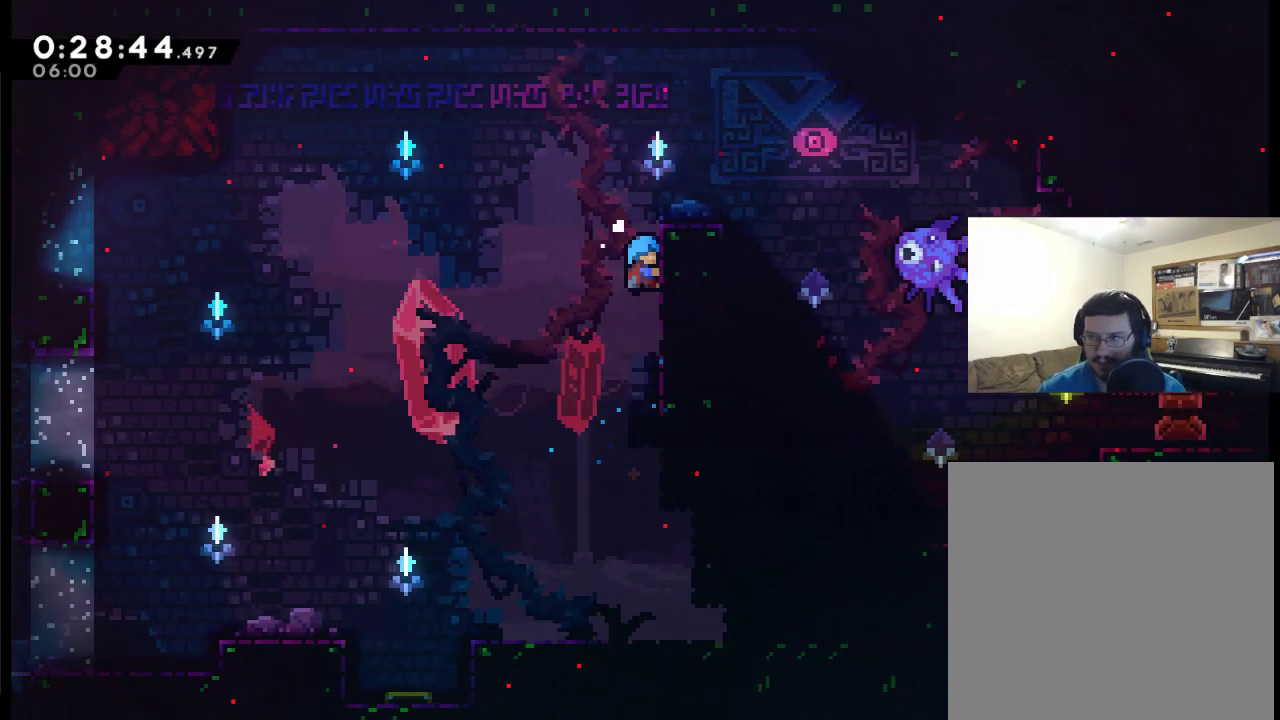
{"buttons": ["A", "DPAD_UP", "DPAD_LEFT"], "left_stick": "center", "right_stick": "center", "events": [[17, "DPAD_RIGHT", "up"], [83, "DPAD_LEFT", "down"], [117, "A", "down"], [150, "DPAD_UP", "up"], [483, "DPAD_UP", "down"]]}
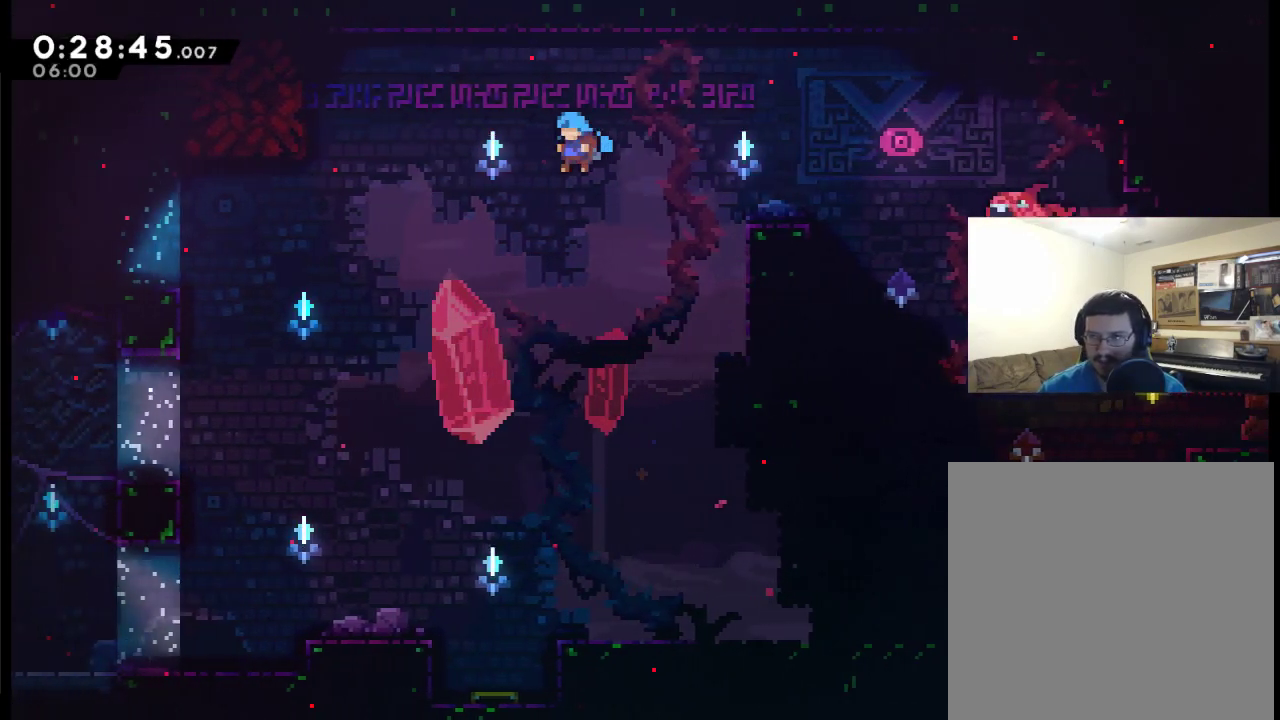
{"buttons": ["X", "DPAD_UP", "DPAD_LEFT"], "left_stick": "center", "right_stick": "center", "events": [[50, "A", "up"], [217, "X", "down"]]}
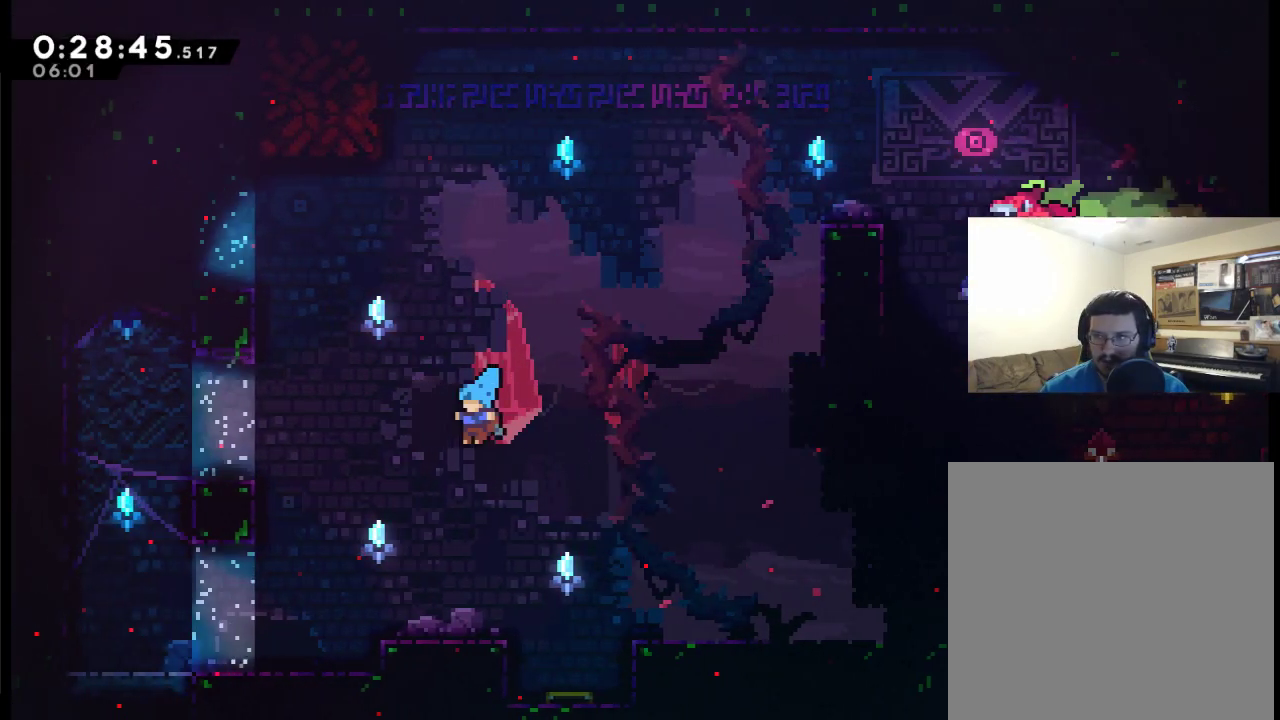
{"buttons": ["DPAD_RIGHT"], "left_stick": "center", "right_stick": "center", "events": [[217, "X", "up"], [250, "DPAD_UP", "up"], [283, "DPAD_LEFT", "up"], [350, "DPAD_RIGHT", "down"]]}
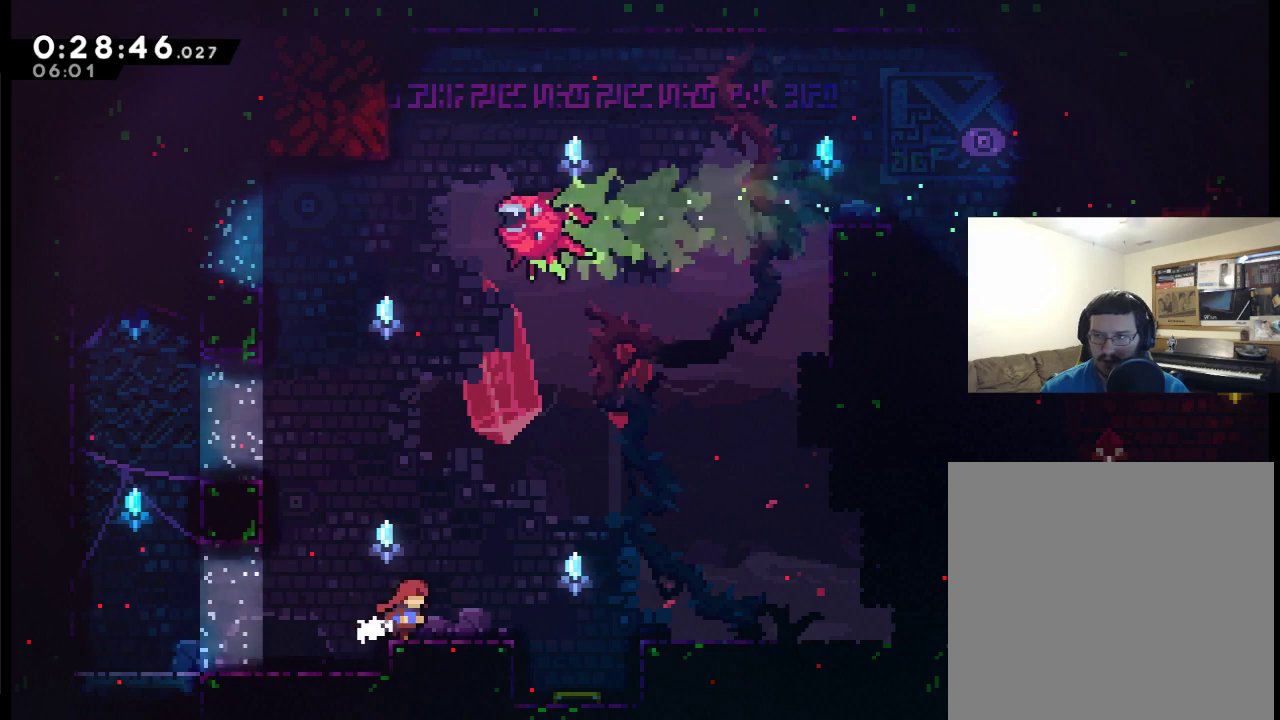
{"buttons": ["A", "DPAD_RIGHT"], "left_stick": "center", "right_stick": "center", "events": [[217, "A", "down"]]}
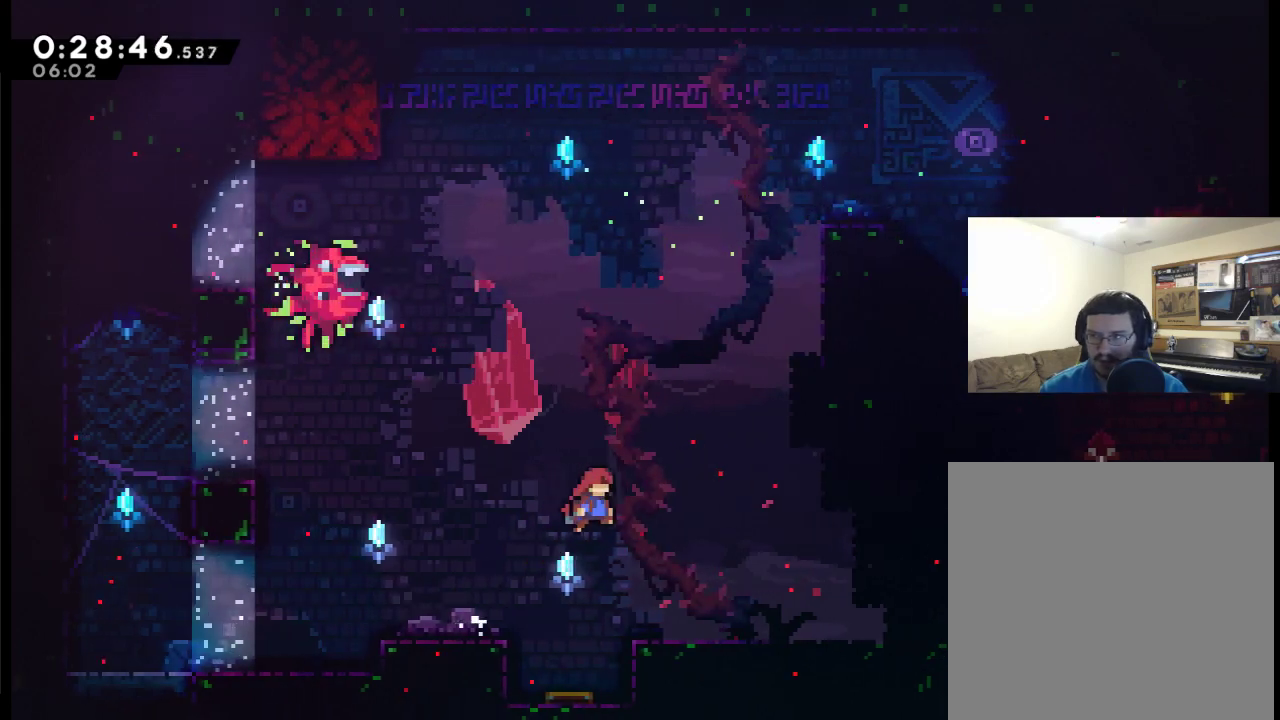
{"buttons": ["A", "X", "DPAD_UP"], "left_stick": "center", "right_stick": "center", "events": [[83, "DPAD_UP", "down"], [183, "X", "down"], [317, "DPAD_RIGHT", "up"]]}
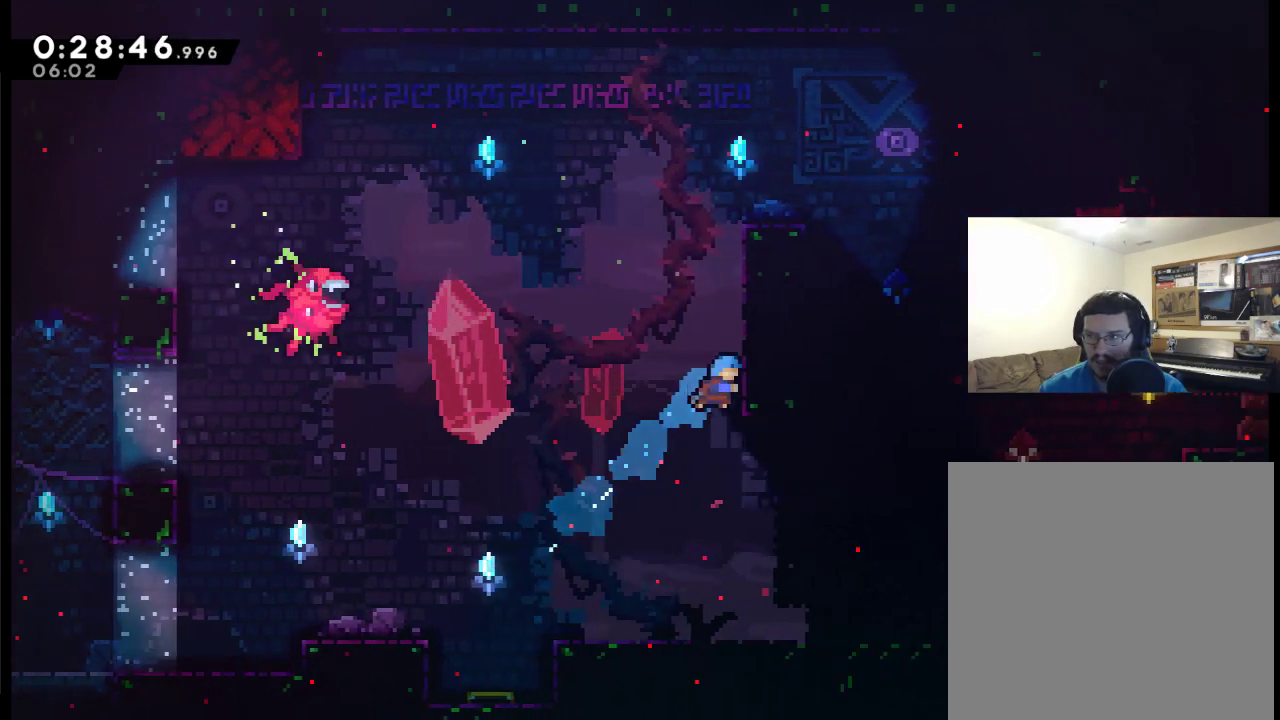
{"buttons": ["DPAD_UP", "DPAD_RIGHT"], "left_stick": "center", "right_stick": "center", "events": [[17, "DPAD_RIGHT", "down"], [183, "A", "up"], [350, "X", "up"]]}
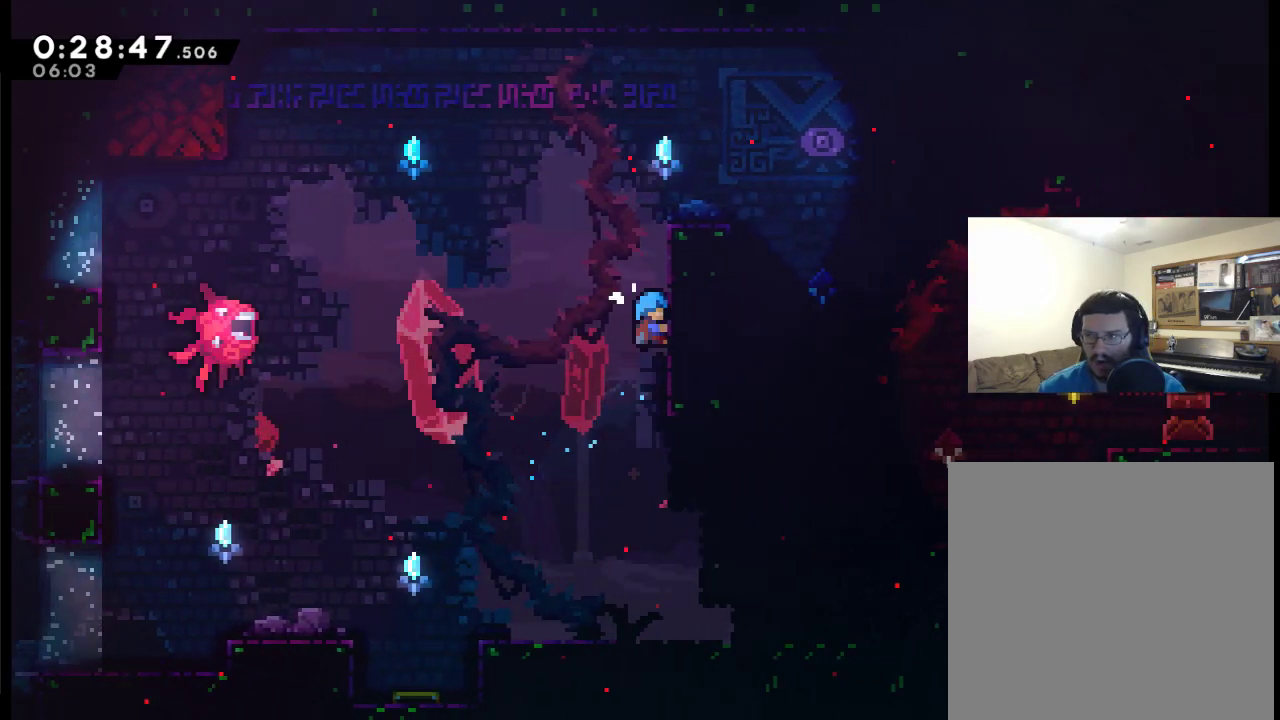
{"buttons": ["A", "DPAD_UP", "DPAD_RIGHT"], "left_stick": "center", "right_stick": "center", "events": [[317, "A", "down"]]}
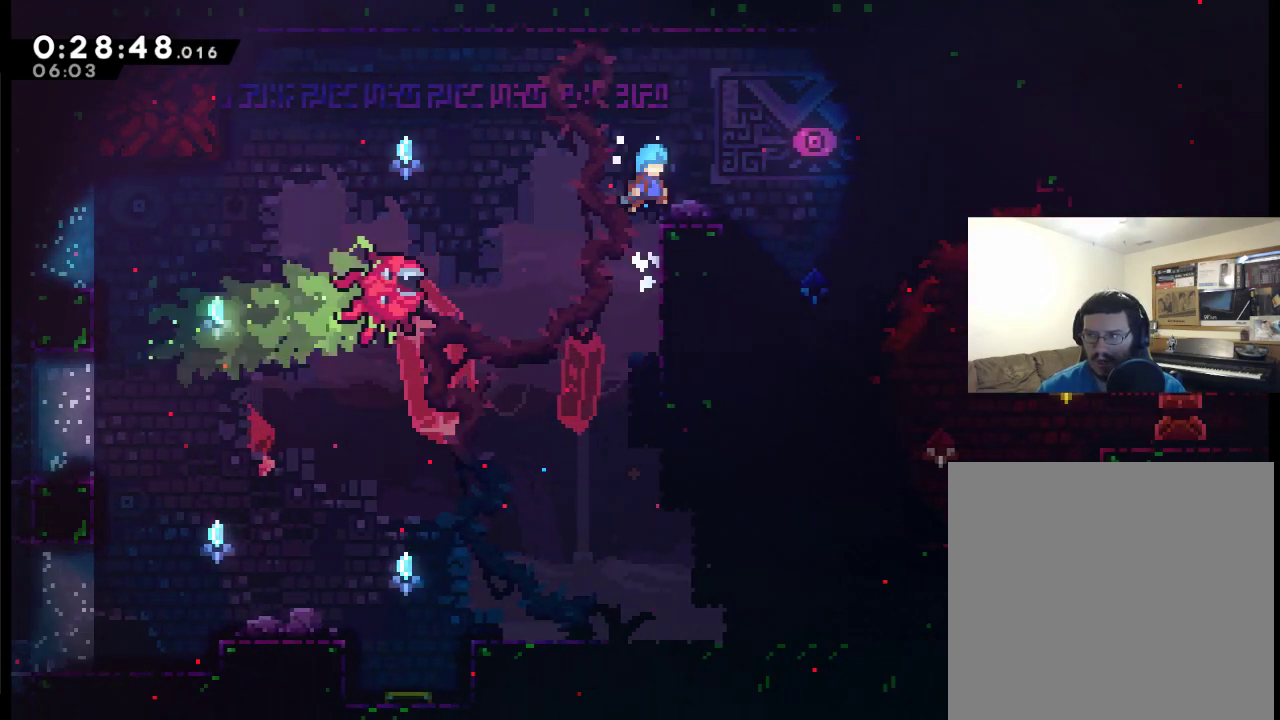
{"buttons": ["A"], "left_stick": "center", "right_stick": "center", "events": [[50, "A", "up"], [83, "DPAD_UP", "up"], [217, "DPAD_RIGHT", "up"], [250, "A", "down"]]}
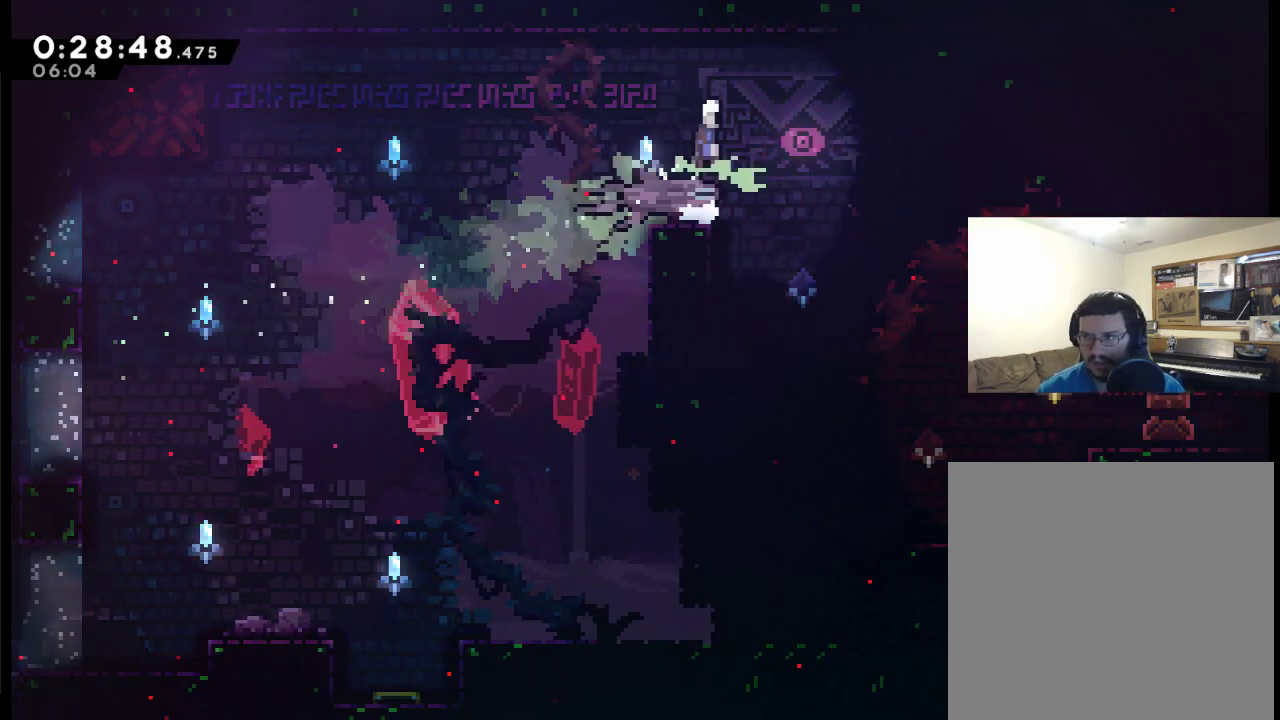
{"buttons": [], "left_stick": "center", "right_stick": "center", "events": [[117, "DPAD_LEFT", "down"], [150, "A", "up"], [217, "DPAD_LEFT", "up"]]}
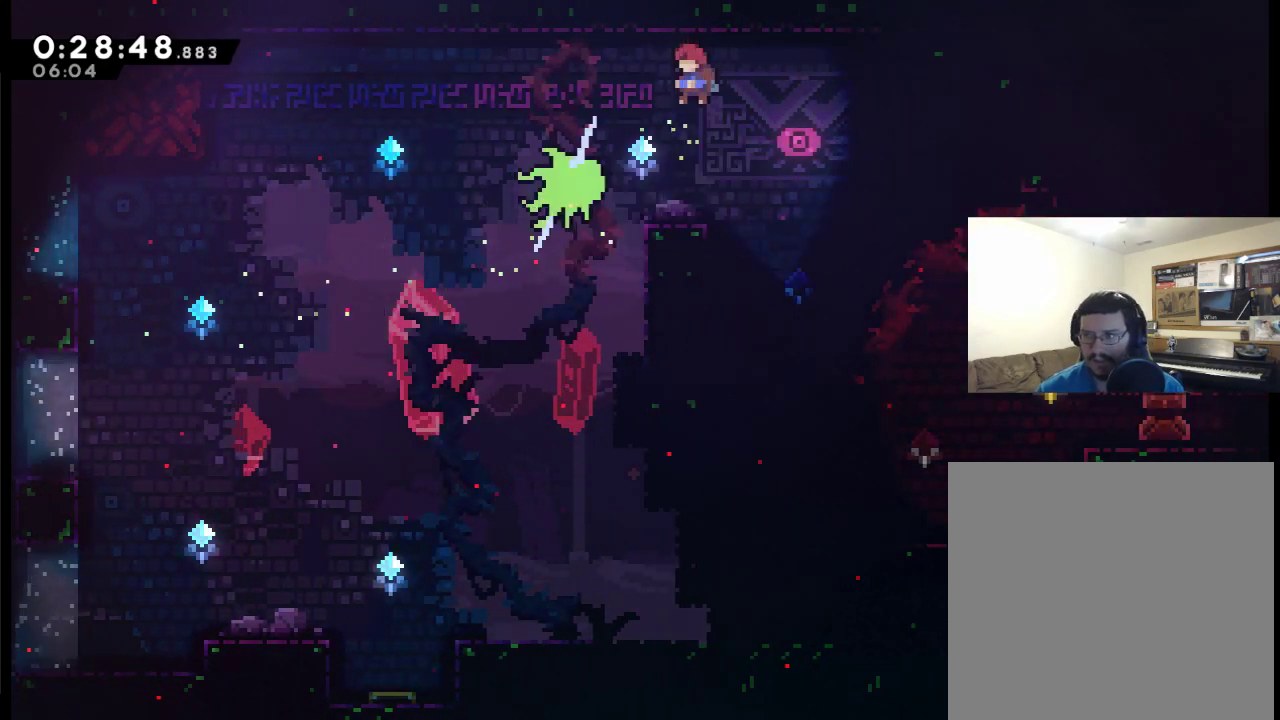
{"buttons": ["A", "DPAD_LEFT"], "left_stick": "center", "right_stick": "center", "events": [[283, "DPAD_LEFT", "down"], [483, "A", "down"]]}